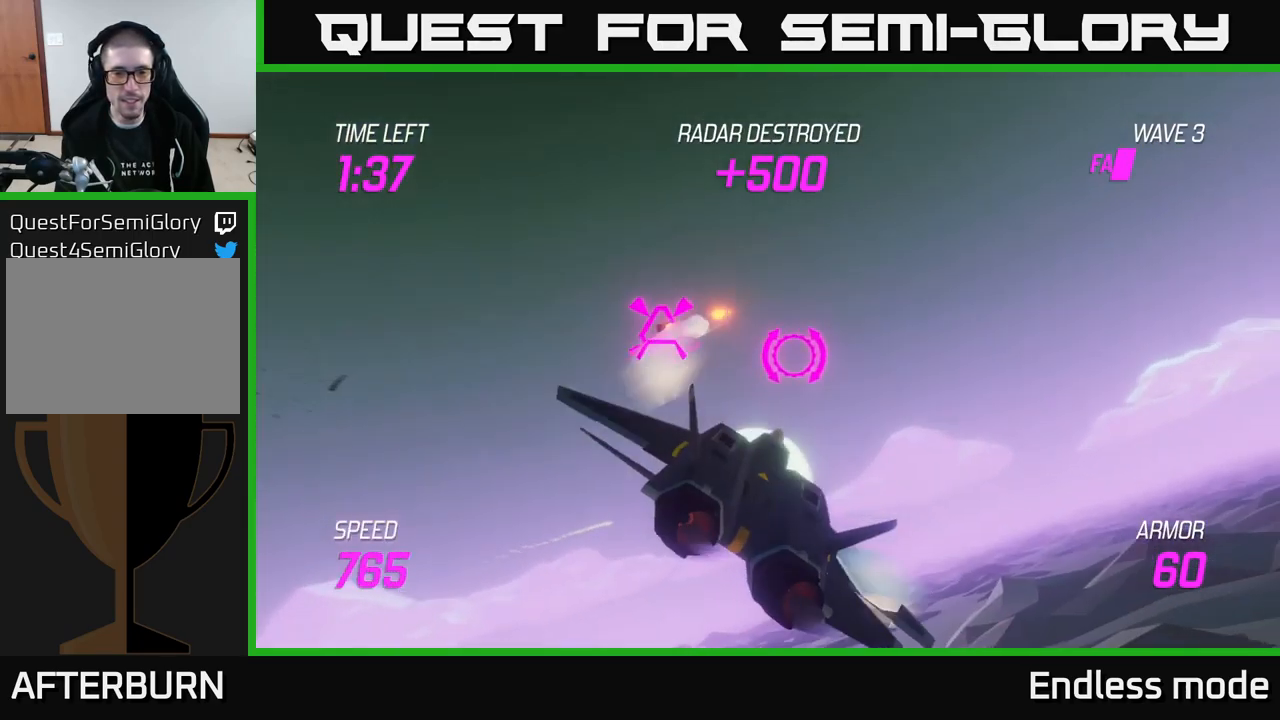
Gameplay with a controller (Xbox layout); each line is a JSON object with the inputs held at the frame after it. "events" lists button and stick changes between this image and that frame as [ms after this image, input, new state], when the widget could be followed in between.
{"buttons": [], "left_stick": "right", "right_stick": "center", "events": [[67, "L2", "down"], [200, "L2", "up"]]}
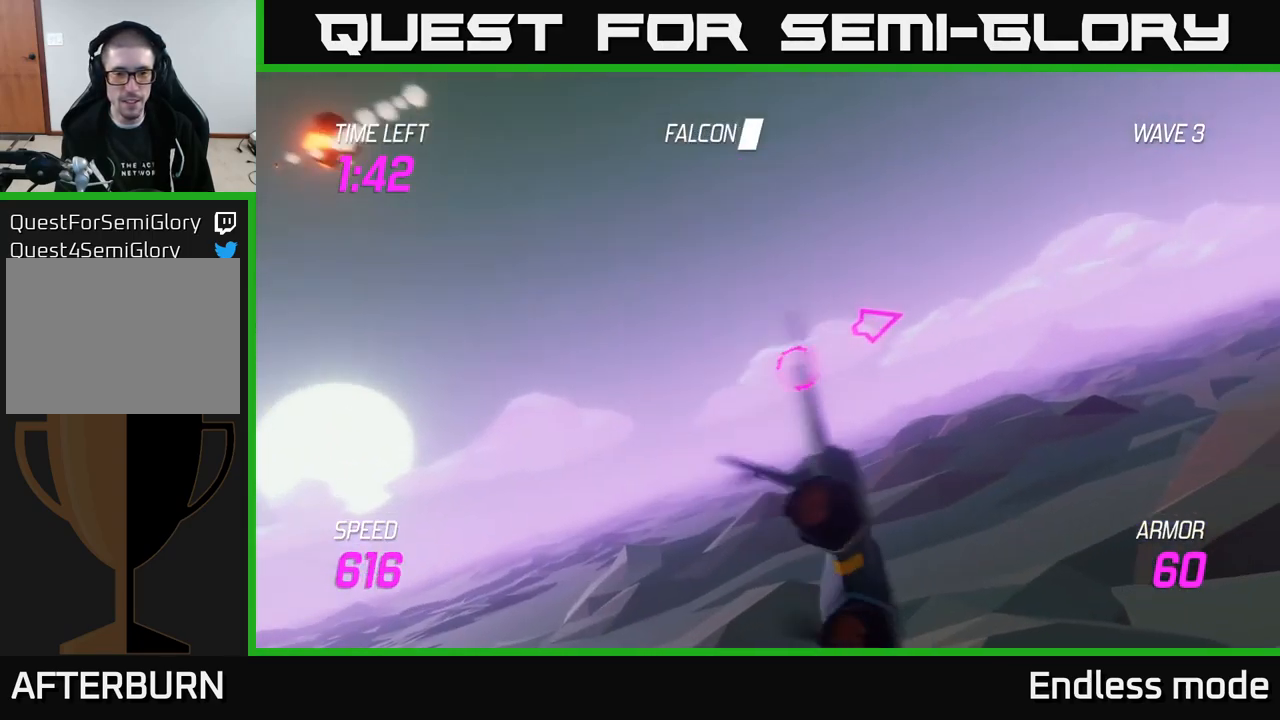
{"buttons": ["L2"], "left_stick": "right", "right_stick": "center", "events": [[434, "L2", "down"]]}
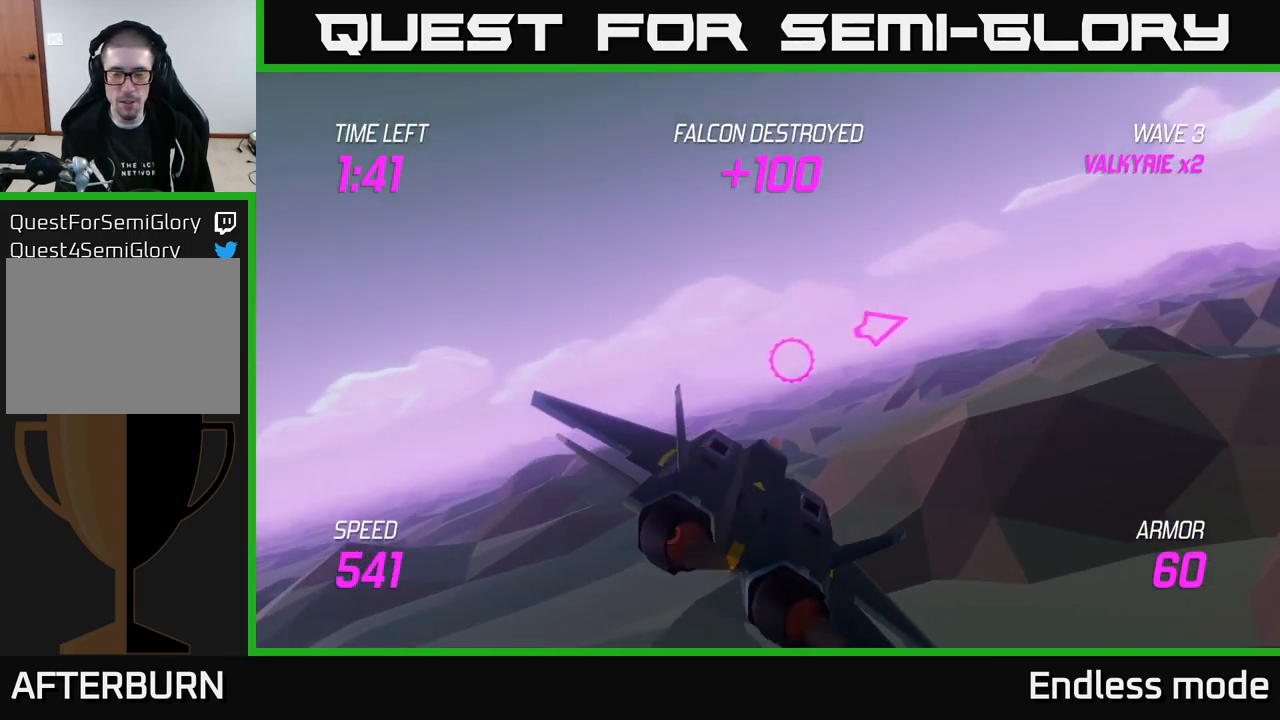
{"buttons": [], "left_stick": "right", "right_stick": "center", "events": [[117, "L2", "up"], [200, "L2", "down"], [284, "L2", "up"], [367, "L2", "down"], [484, "L2", "up"]]}
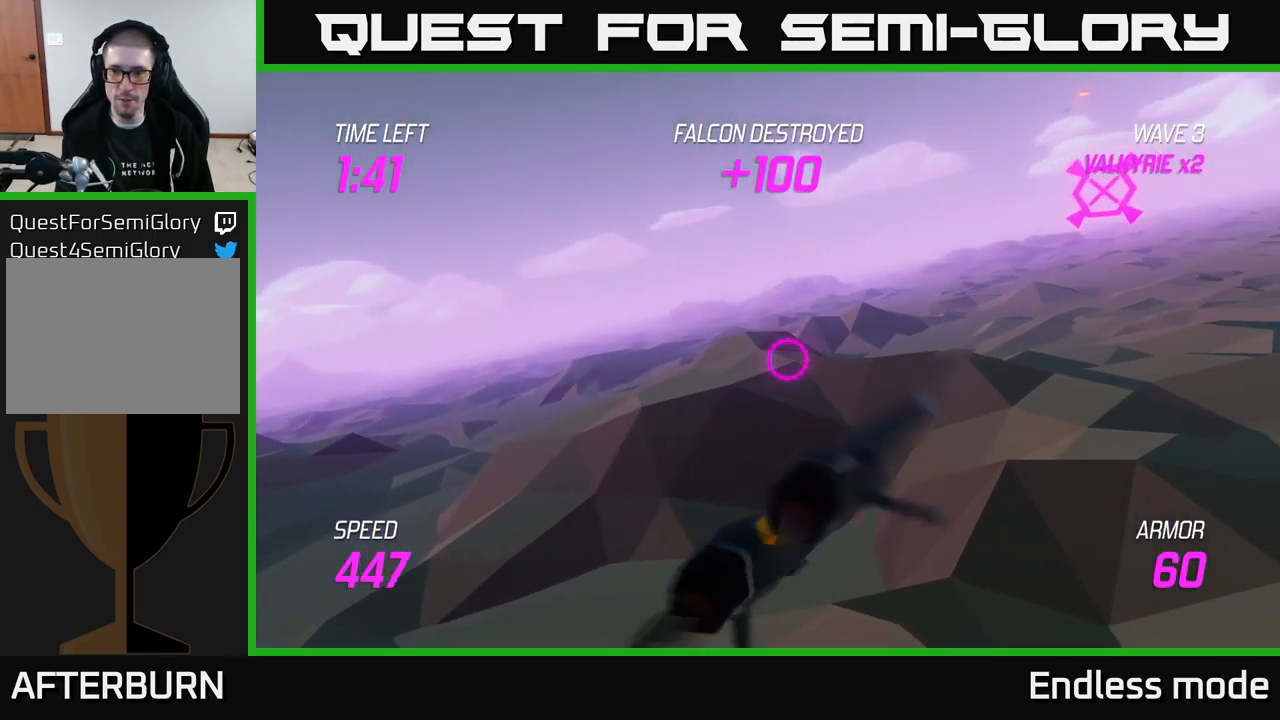
{"buttons": ["L2"], "left_stick": "up-right", "right_stick": "center", "events": [[50, "L2", "down"], [67, "left_stick", "up-right"], [334, "R2", "down"], [334, "left_stick", "up"], [434, "R2", "up"], [484, "left_stick", "up-right"]]}
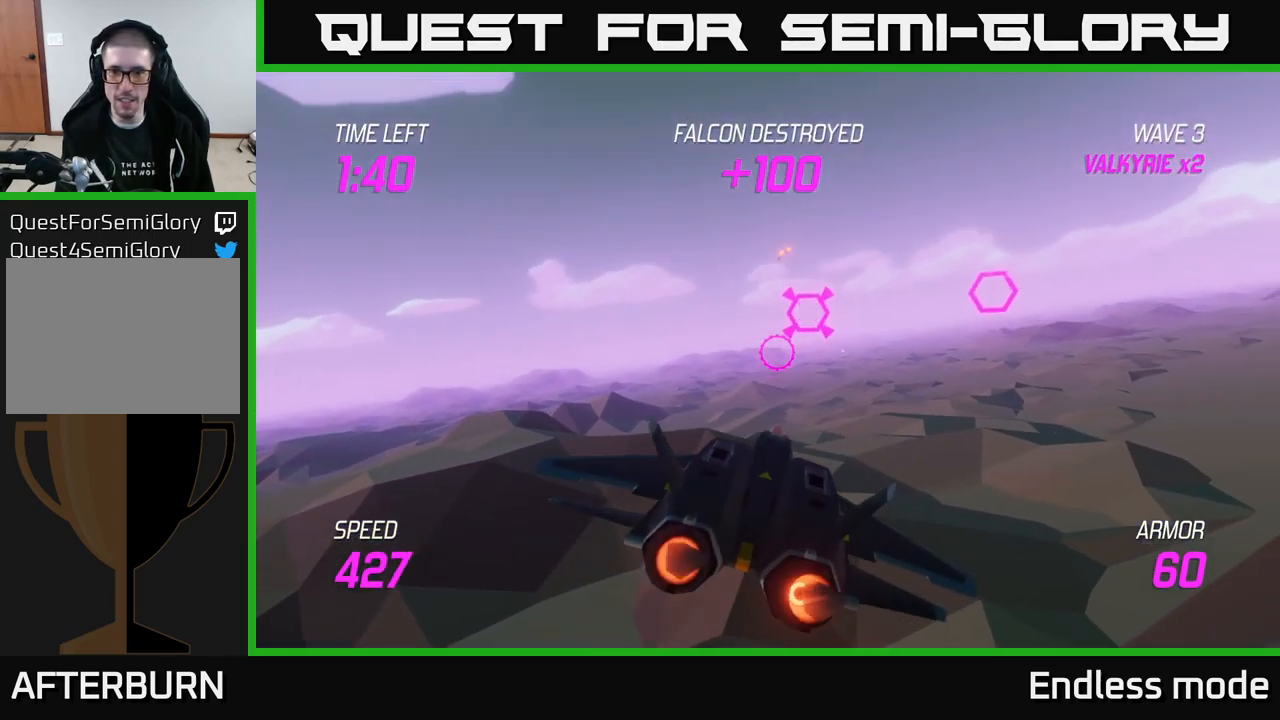
{"buttons": [], "left_stick": "right", "right_stick": "center", "events": [[50, "R2", "down"], [84, "left_stick", "right"], [217, "R2", "up"], [250, "R2", "down"], [367, "R2", "up"], [400, "L2", "up"]]}
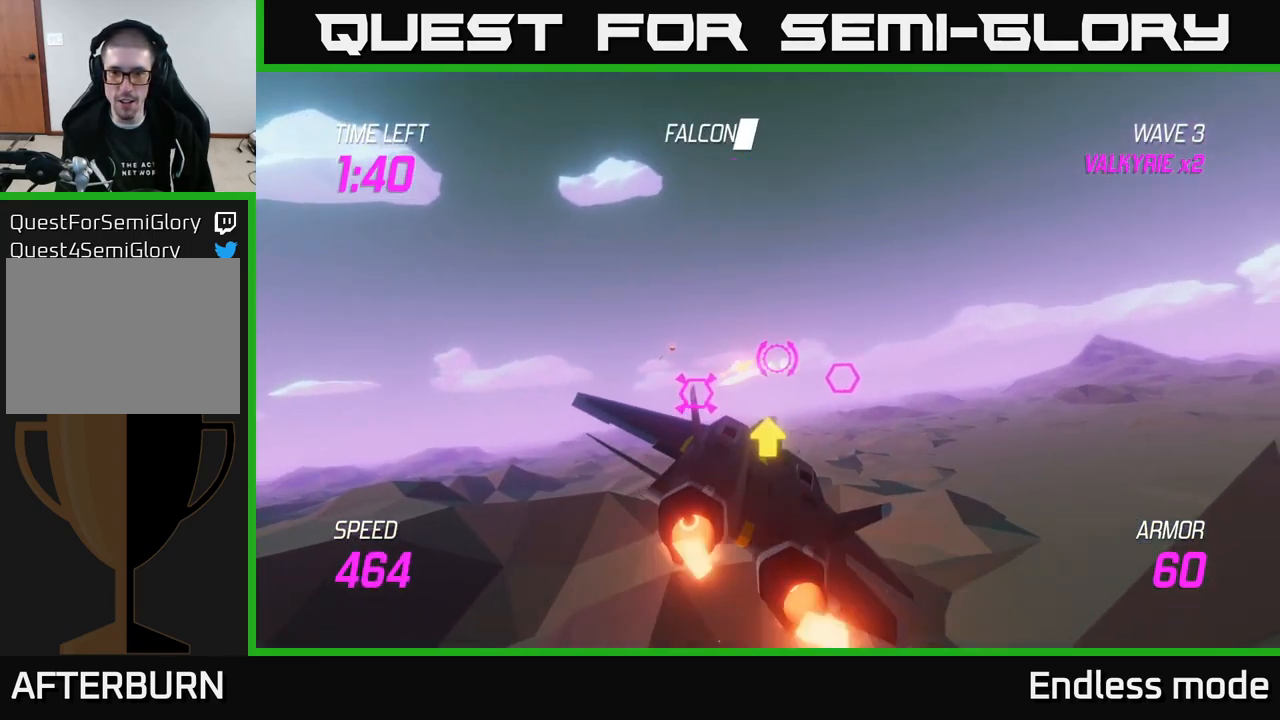
{"buttons": ["L2"], "left_stick": "center", "right_stick": "center", "events": [[150, "R2", "down"], [200, "left_stick", "center"], [217, "R2", "up"], [300, "L2", "down"], [334, "R2", "down"], [417, "R2", "up"]]}
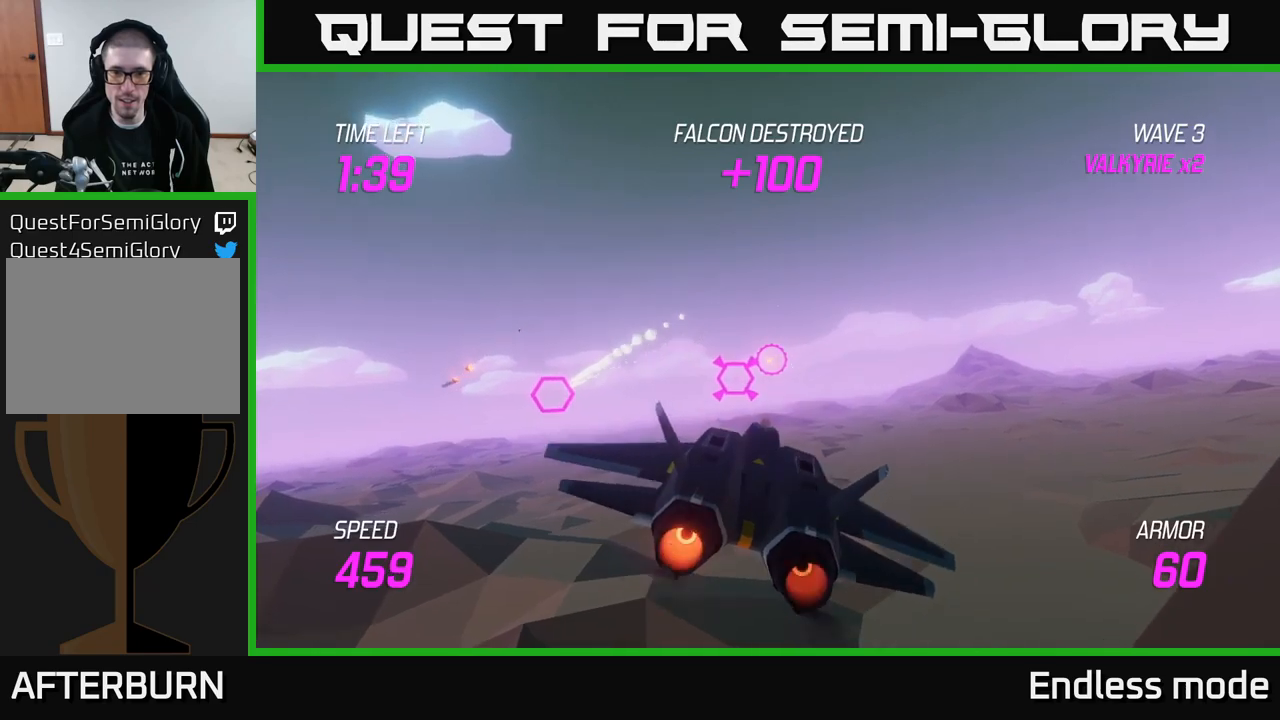
{"buttons": ["L2", "R2"], "left_stick": "center", "right_stick": "center", "events": [[33, "R2", "down"], [133, "R2", "up"], [233, "R2", "down"], [300, "R2", "up"], [416, "R2", "down"]]}
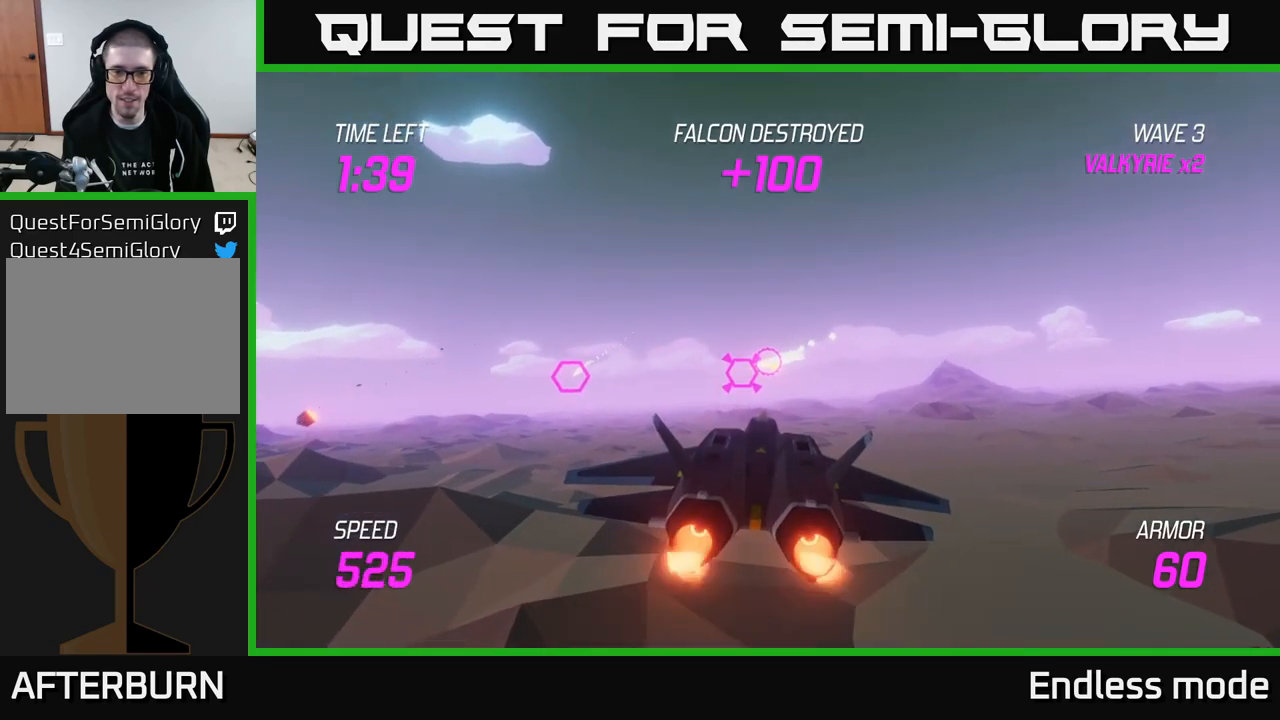
{"buttons": [], "left_stick": "up-left", "right_stick": "center", "events": [[33, "R2", "up"], [50, "left_stick", "left"], [83, "L2", "up"], [266, "left_stick", "up-left"]]}
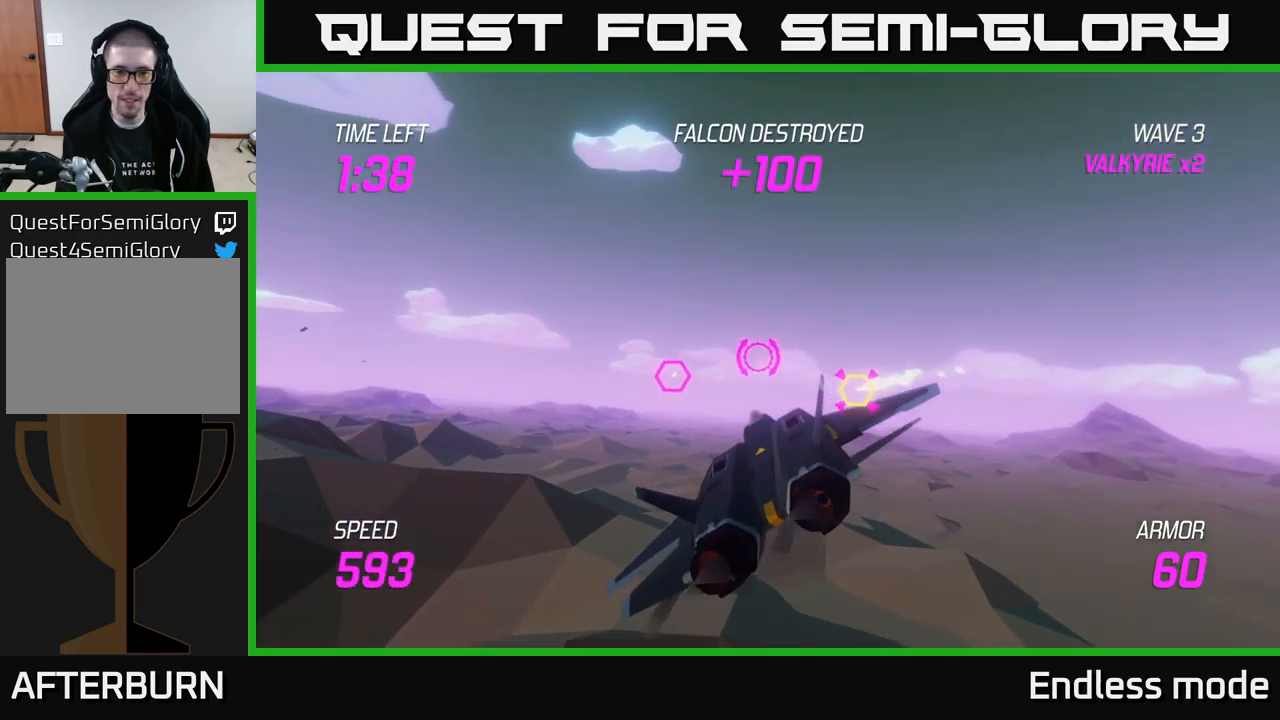
{"buttons": [], "left_stick": "center", "right_stick": "center", "events": [[116, "left_stick", "up-right"], [150, "R2", "down"], [200, "left_stick", "down-right"], [266, "R2", "up"], [350, "left_stick", "center"], [366, "R2", "down"], [450, "R2", "up"]]}
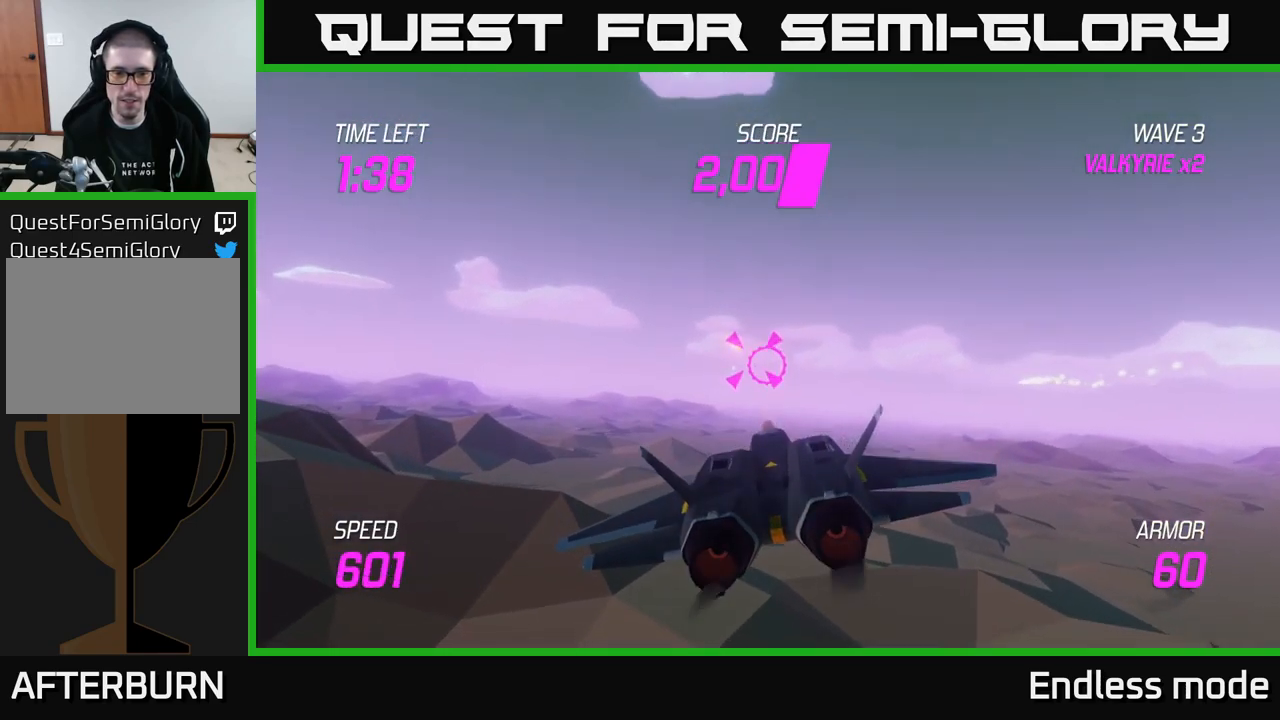
{"buttons": ["R2"], "left_stick": "right", "right_stick": "center", "events": [[50, "R2", "down"], [183, "R2", "up"], [250, "R2", "down"], [366, "R2", "up"], [366, "left_stick", "right"], [433, "R2", "down"]]}
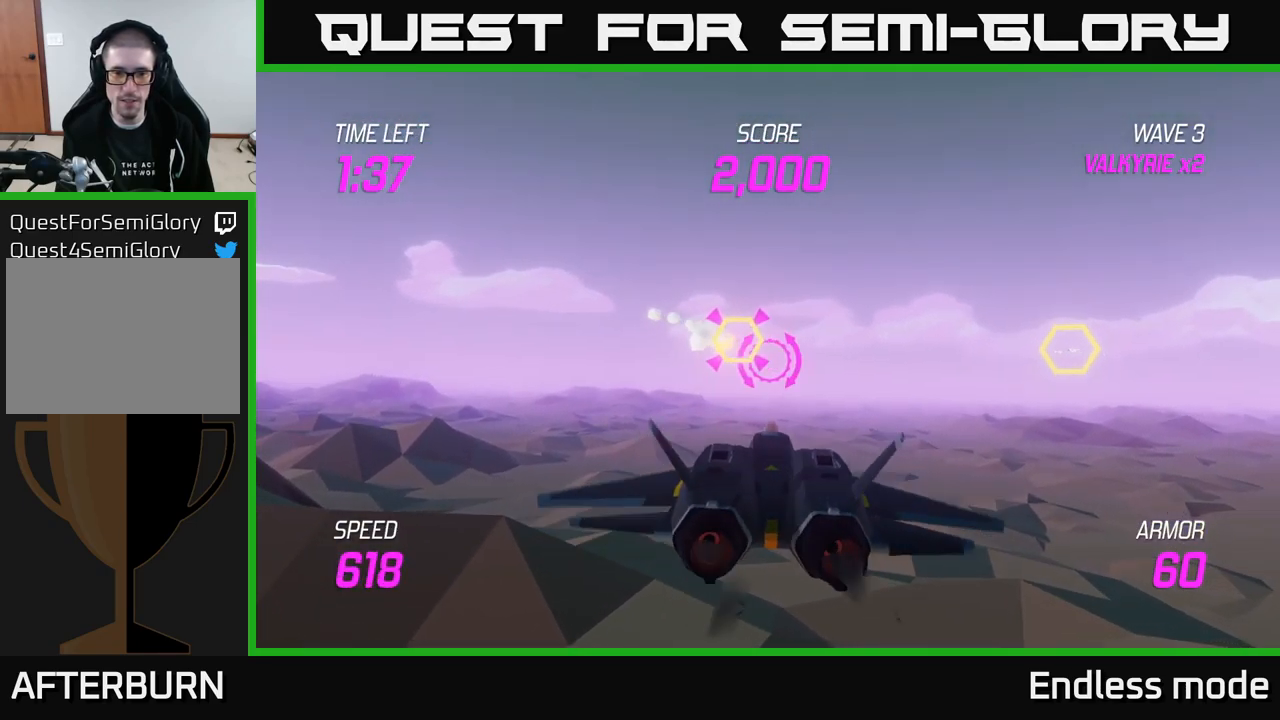
{"buttons": ["R2"], "left_stick": "up", "right_stick": "center", "events": [[33, "R2", "up"], [450, "R2", "down"], [500, "left_stick", "up"]]}
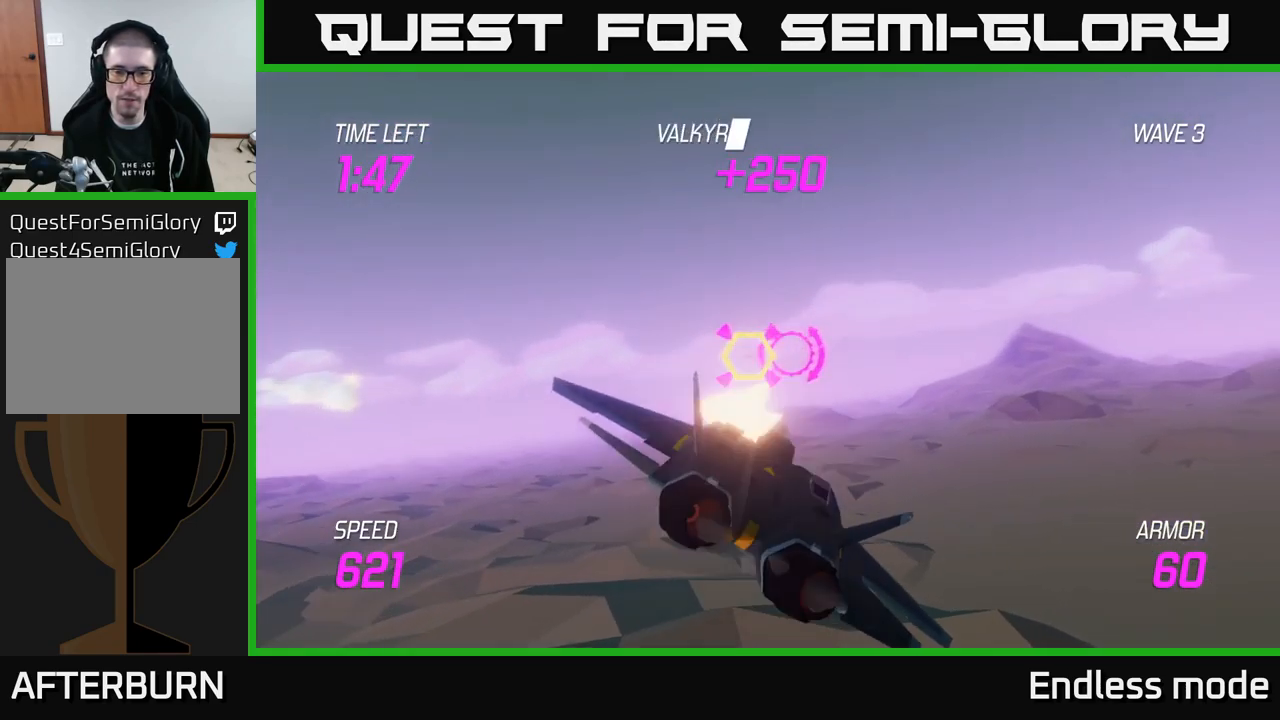
{"buttons": [], "left_stick": "right", "right_stick": "center", "events": [[16, "left_stick", "up-left"], [33, "R2", "up"], [116, "R2", "down"], [166, "left_stick", "down-left"], [200, "L2", "down"], [200, "R2", "up"], [333, "L2", "up"], [466, "left_stick", "right"]]}
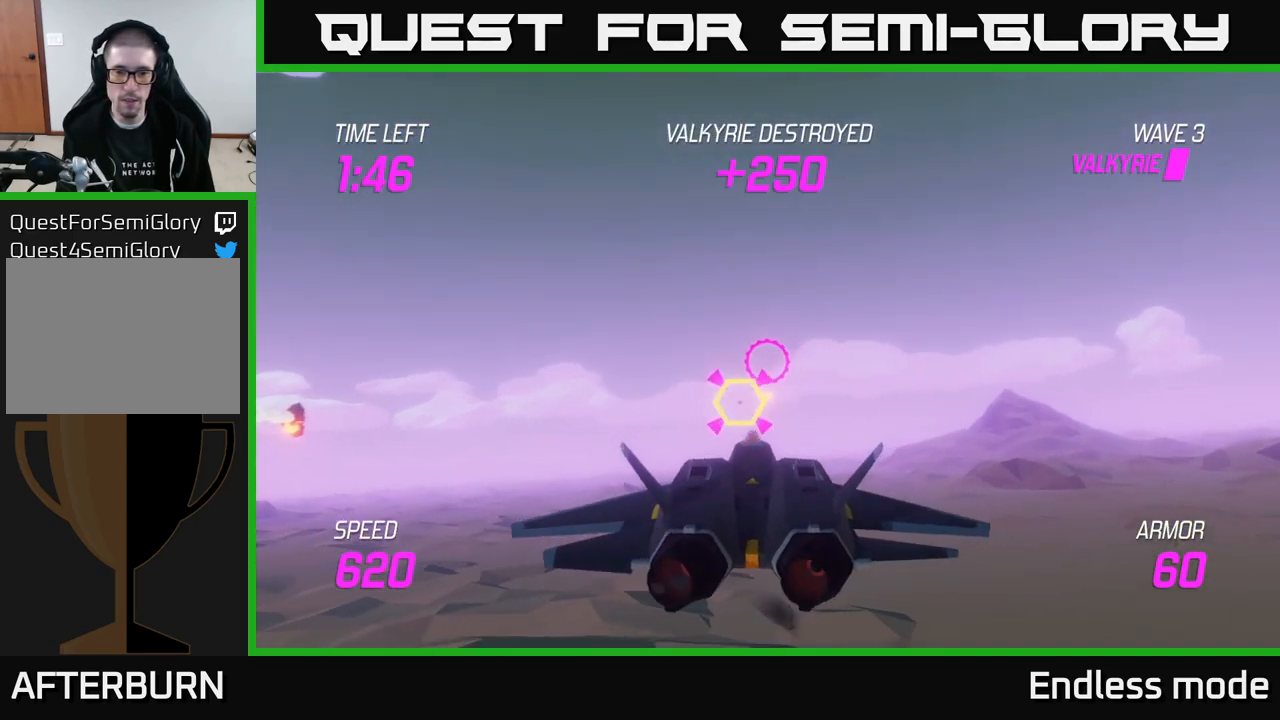
{"buttons": ["L2"], "left_stick": "down-left", "right_stick": "center", "events": [[66, "L2", "down"], [350, "left_stick", "down-left"]]}
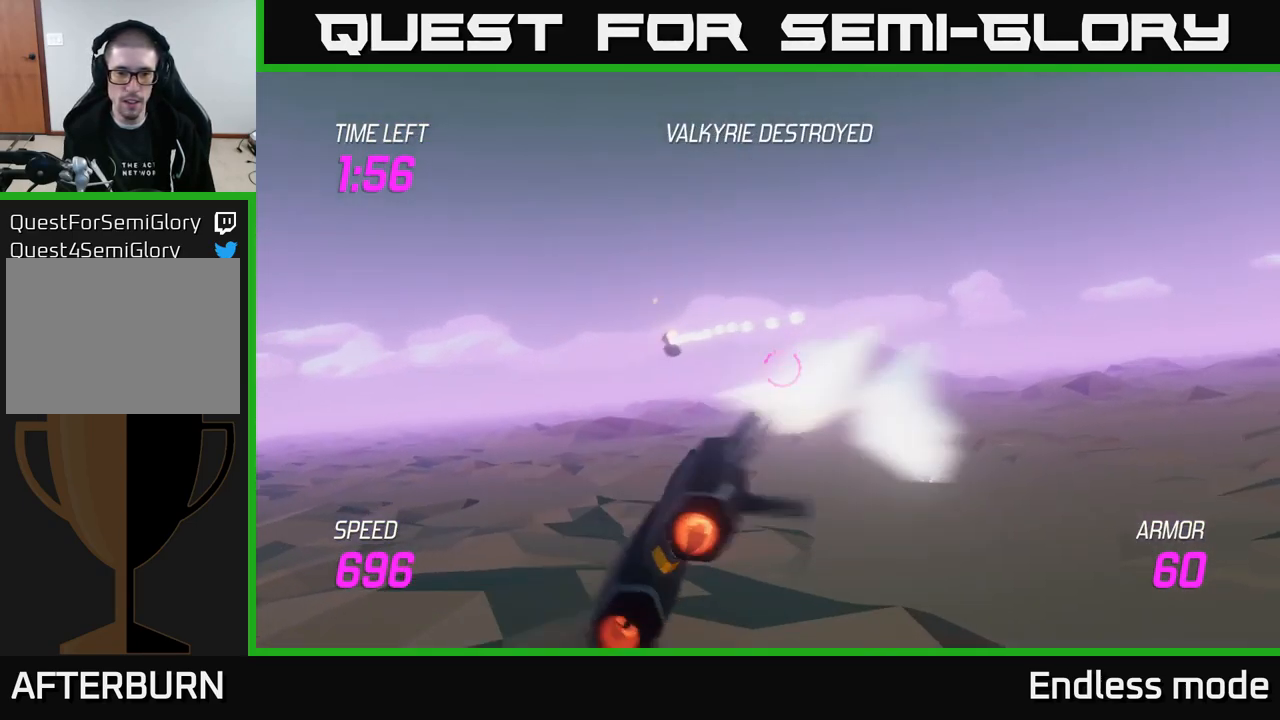
{"buttons": ["L2"], "left_stick": "right", "right_stick": "center", "events": [[33, "left_stick", "center"], [183, "left_stick", "up-right"], [316, "left_stick", "right"]]}
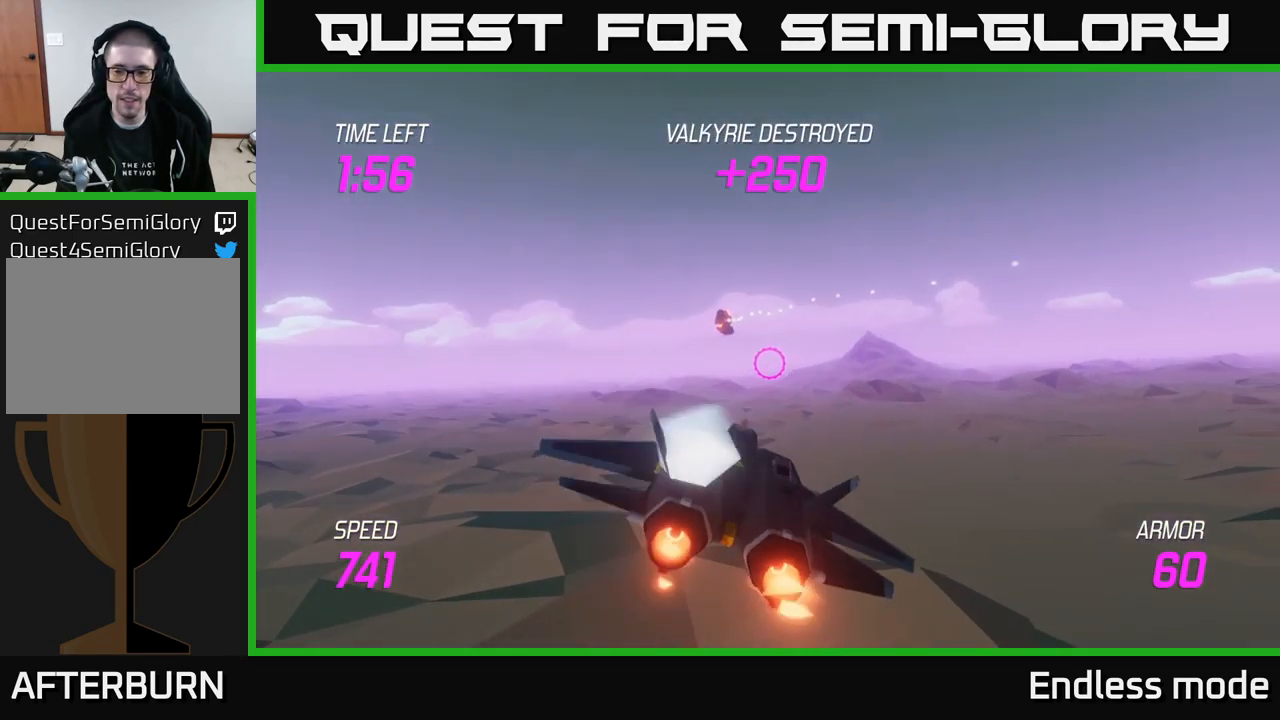
{"buttons": [], "left_stick": "right", "right_stick": "center", "events": [[133, "L2", "up"]]}
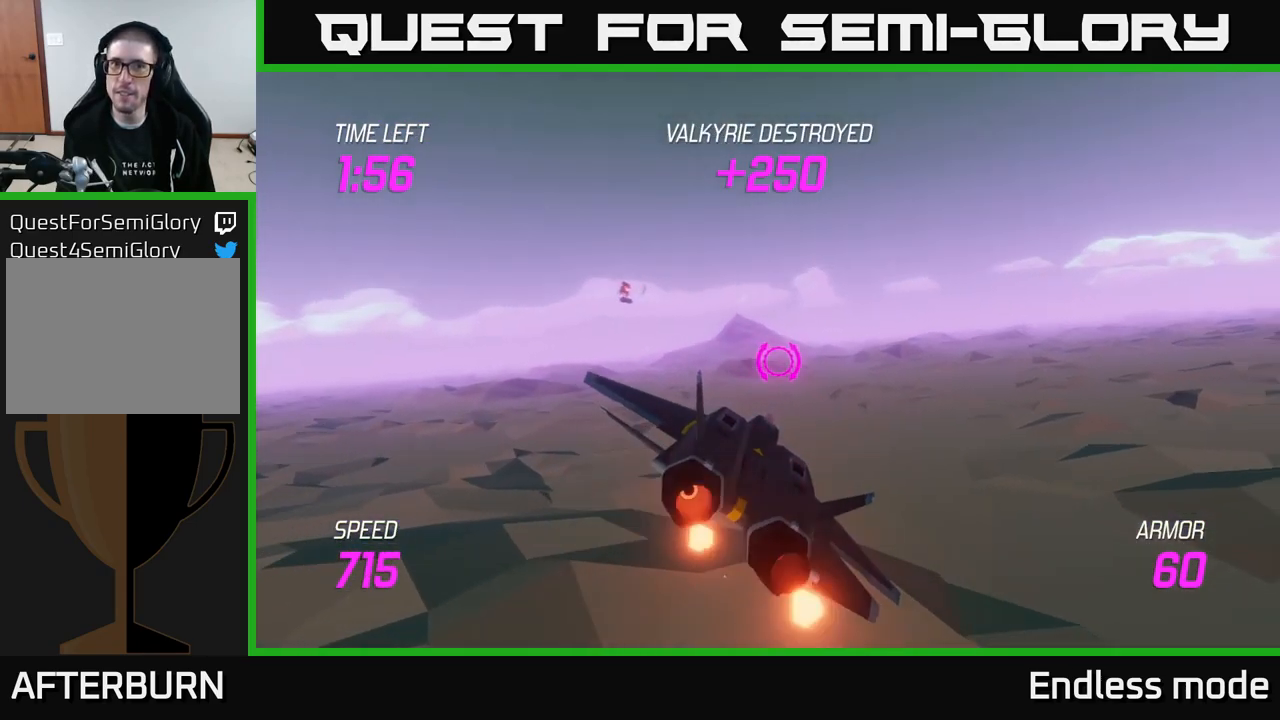
{"buttons": ["L2"], "left_stick": "right", "right_stick": "center", "events": [[383, "L2", "down"]]}
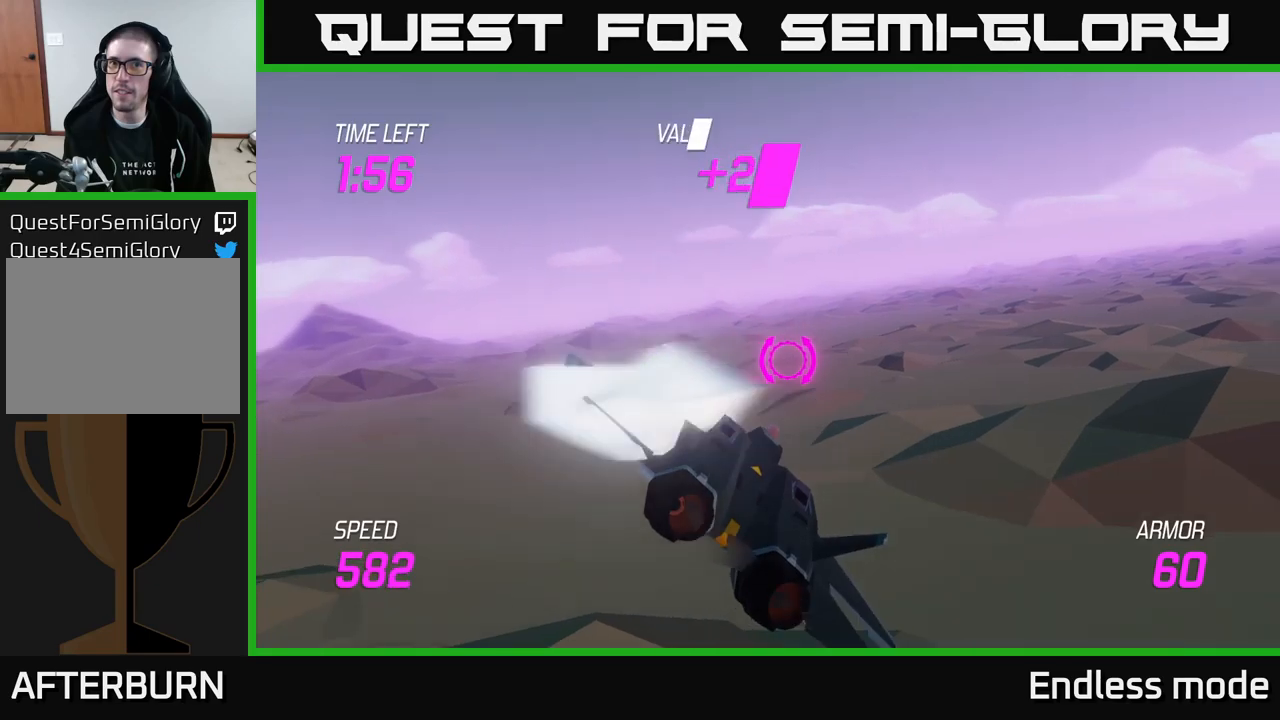
{"buttons": [], "left_stick": "up-right", "right_stick": "center", "events": [[33, "left_stick", "up-right"], [483, "L2", "up"]]}
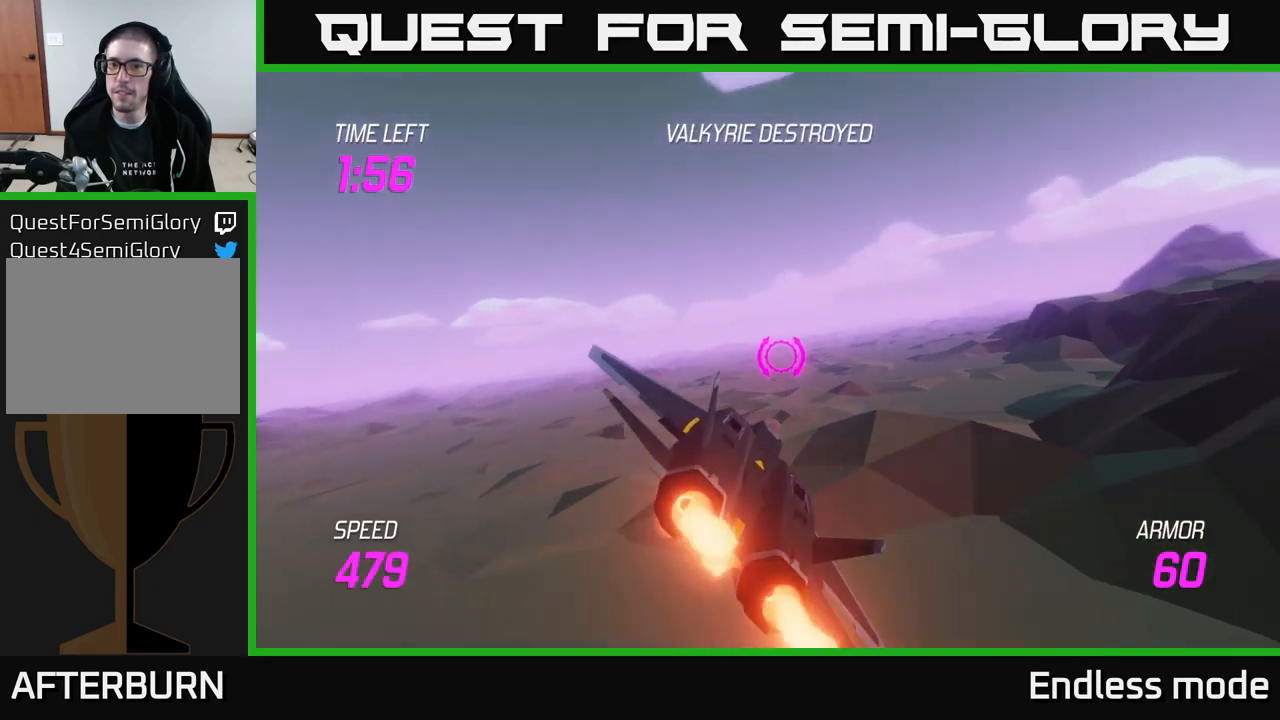
{"buttons": ["L2"], "left_stick": "up-right", "right_stick": "center", "events": [[500, "L2", "down"]]}
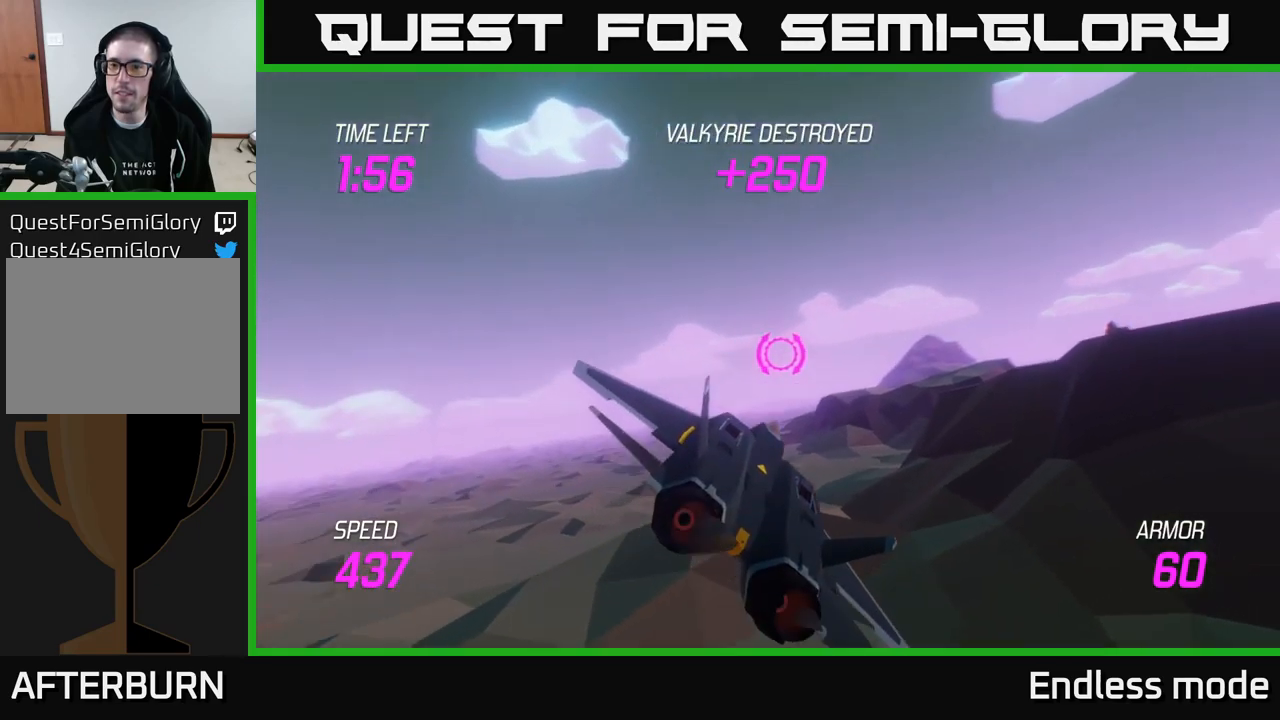
{"buttons": ["L2"], "left_stick": "left", "right_stick": "center", "events": [[450, "left_stick", "left"]]}
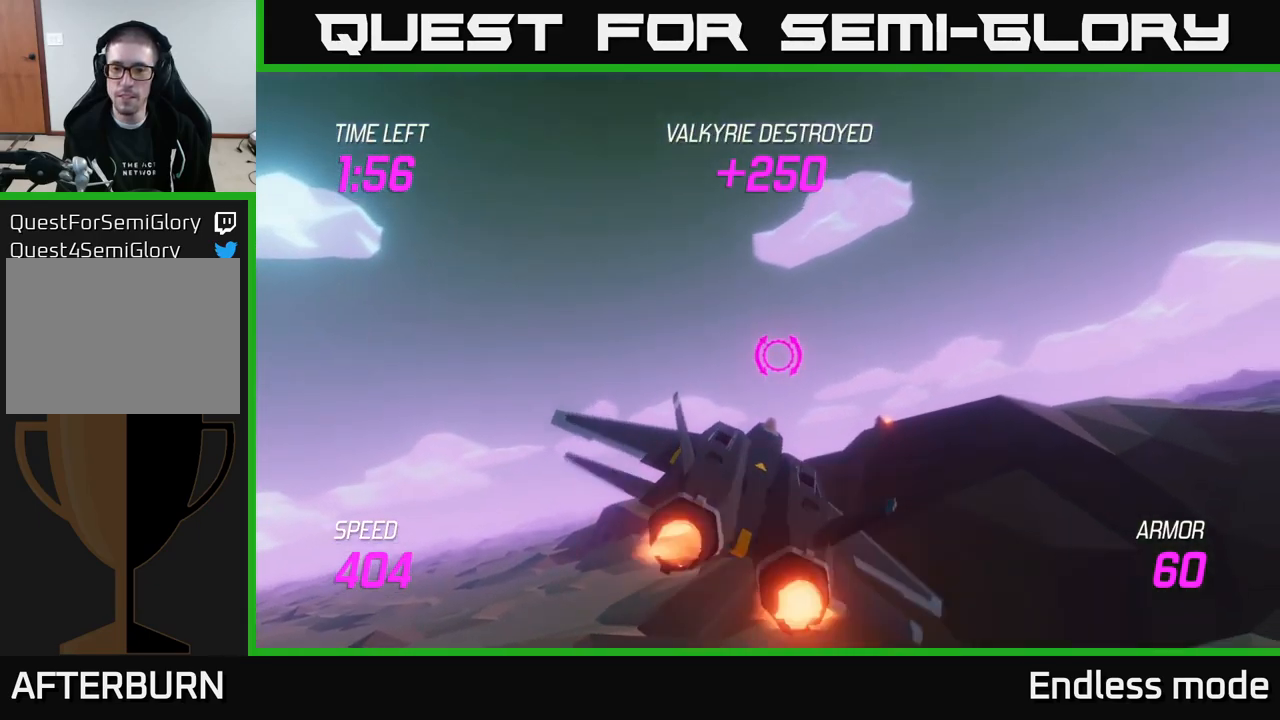
{"buttons": ["L2"], "left_stick": "center", "right_stick": "center", "events": [[50, "left_stick", "down-left"], [217, "left_stick", "center"]]}
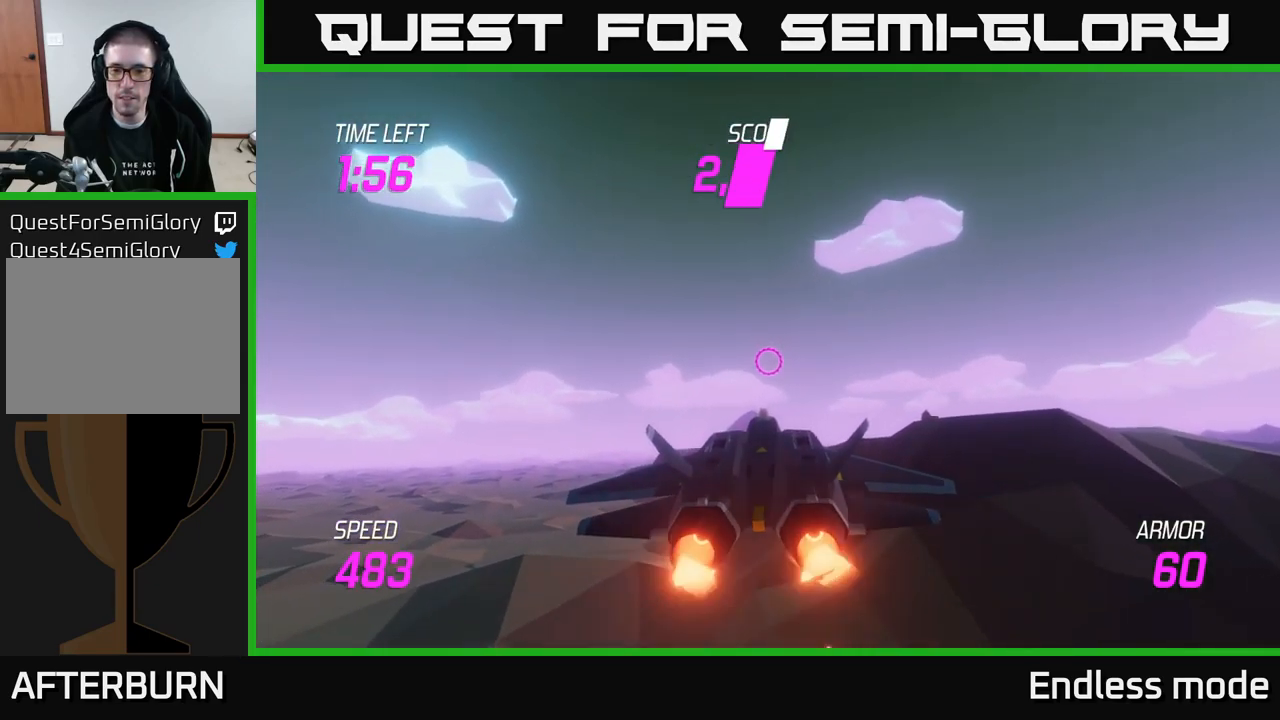
{"buttons": ["L2"], "left_stick": "center", "right_stick": "center", "events": [[17, "left_stick", "down"], [267, "left_stick", "center"]]}
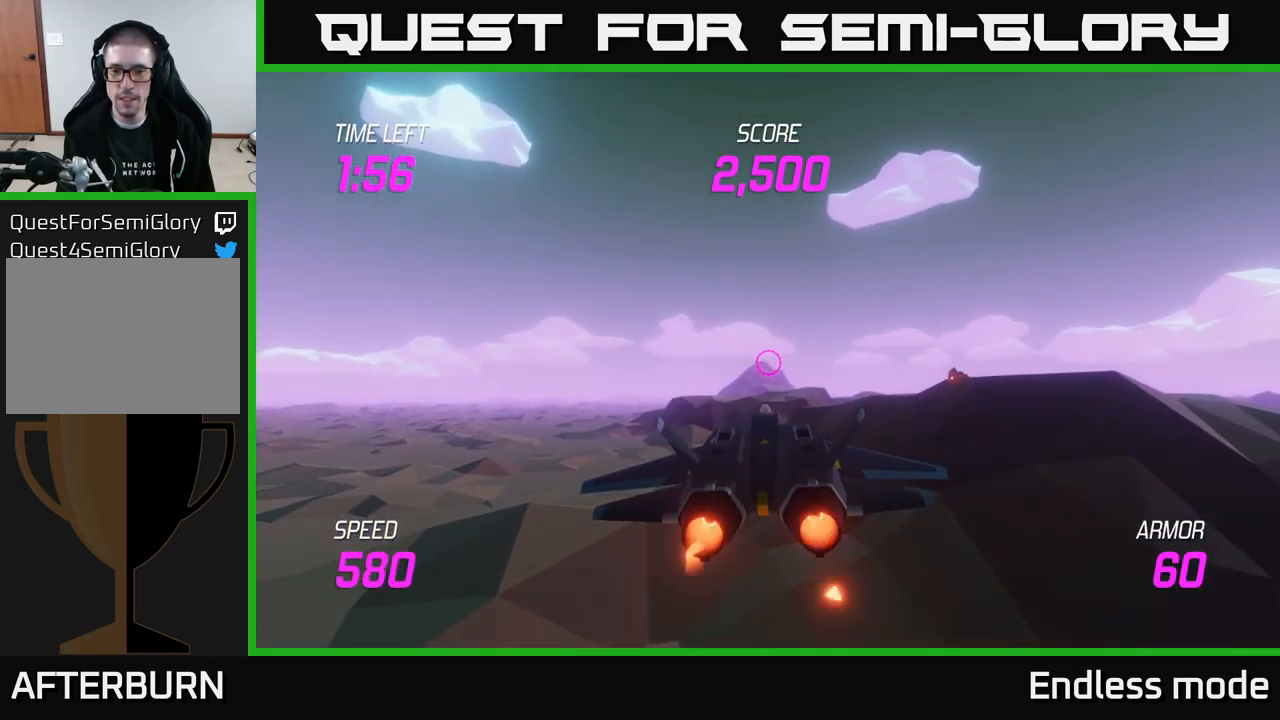
{"buttons": ["L2"], "left_stick": "center", "right_stick": "center", "events": []}
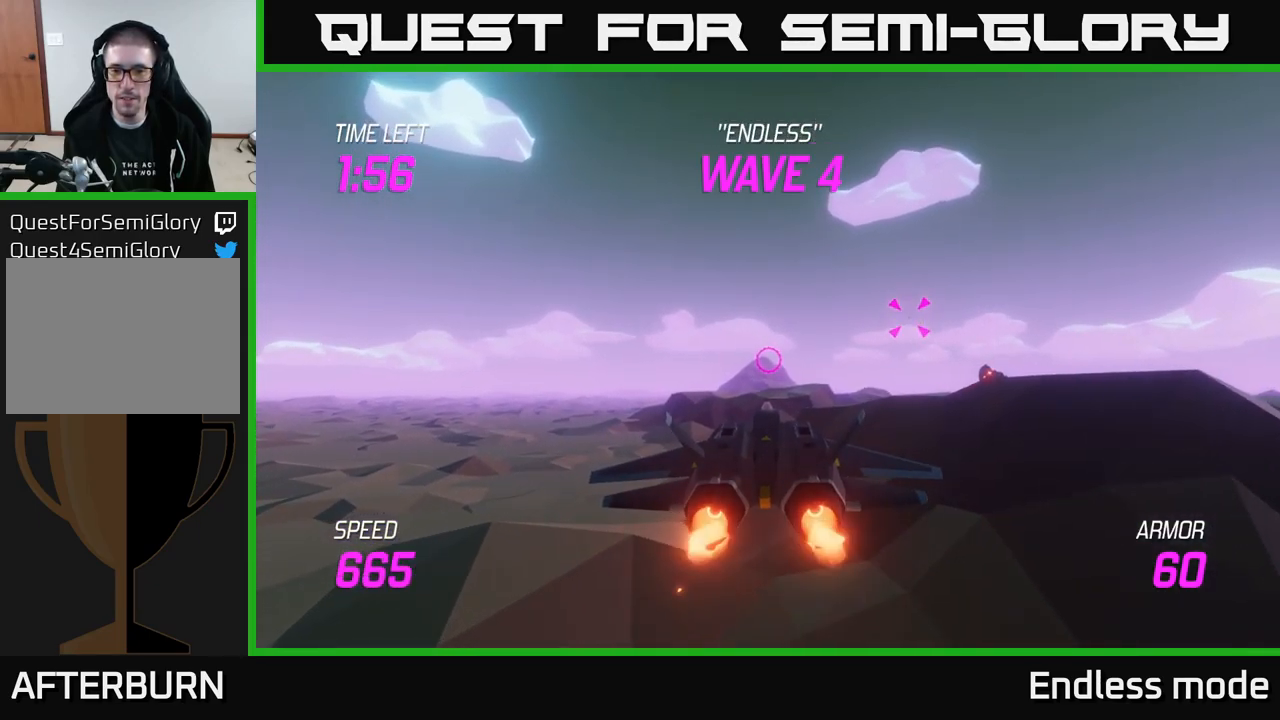
{"buttons": [], "left_stick": "up-right", "right_stick": "center", "events": [[67, "left_stick", "up-right"], [133, "L2", "up"]]}
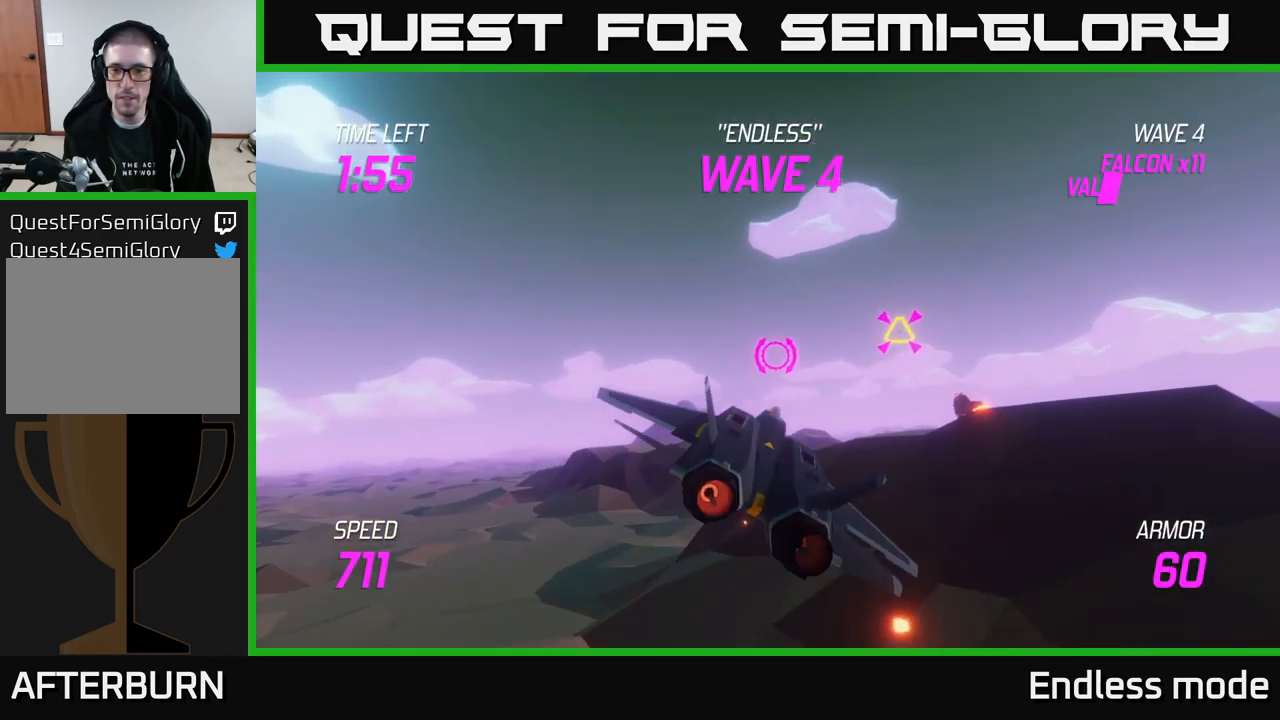
{"buttons": ["R2"], "left_stick": "right", "right_stick": "center", "events": [[133, "left_stick", "right"], [450, "R2", "down"]]}
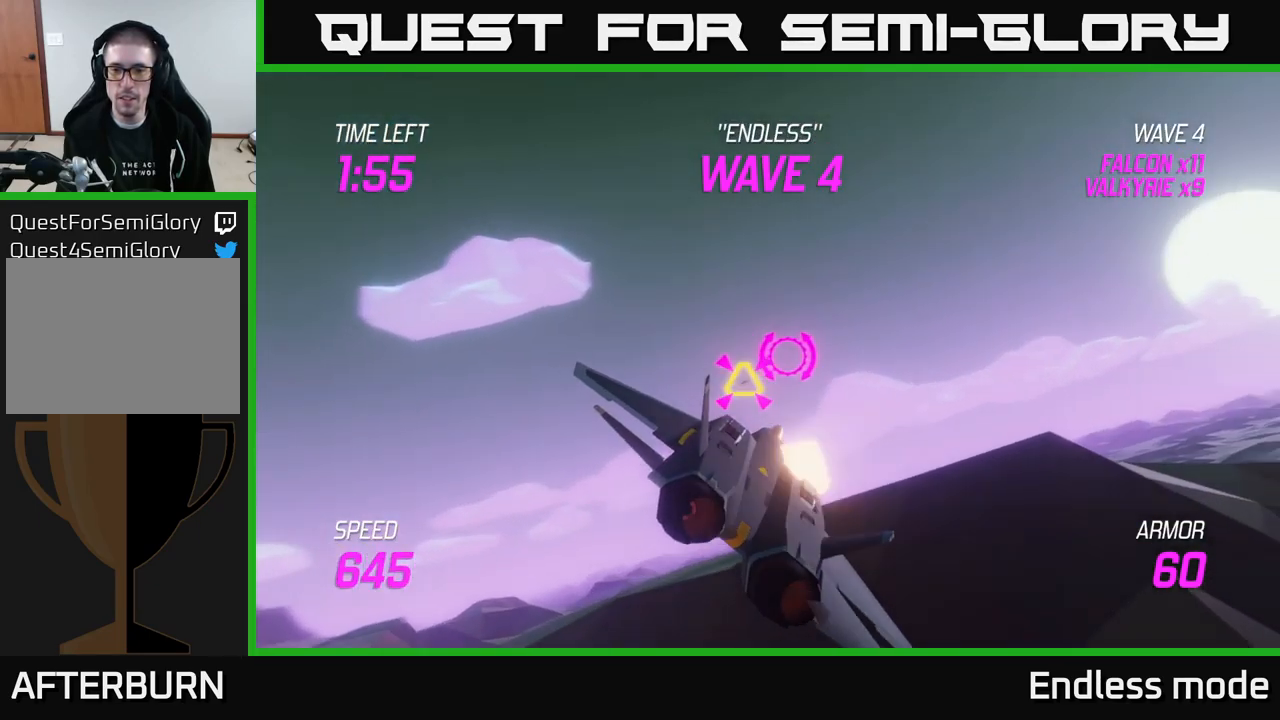
{"buttons": [], "left_stick": "left", "right_stick": "center", "events": [[33, "R2", "up"], [133, "L2", "down"], [133, "R2", "down"], [150, "left_stick", "left"], [233, "R2", "up"], [267, "L2", "up"], [333, "L2", "down"], [433, "L2", "up"]]}
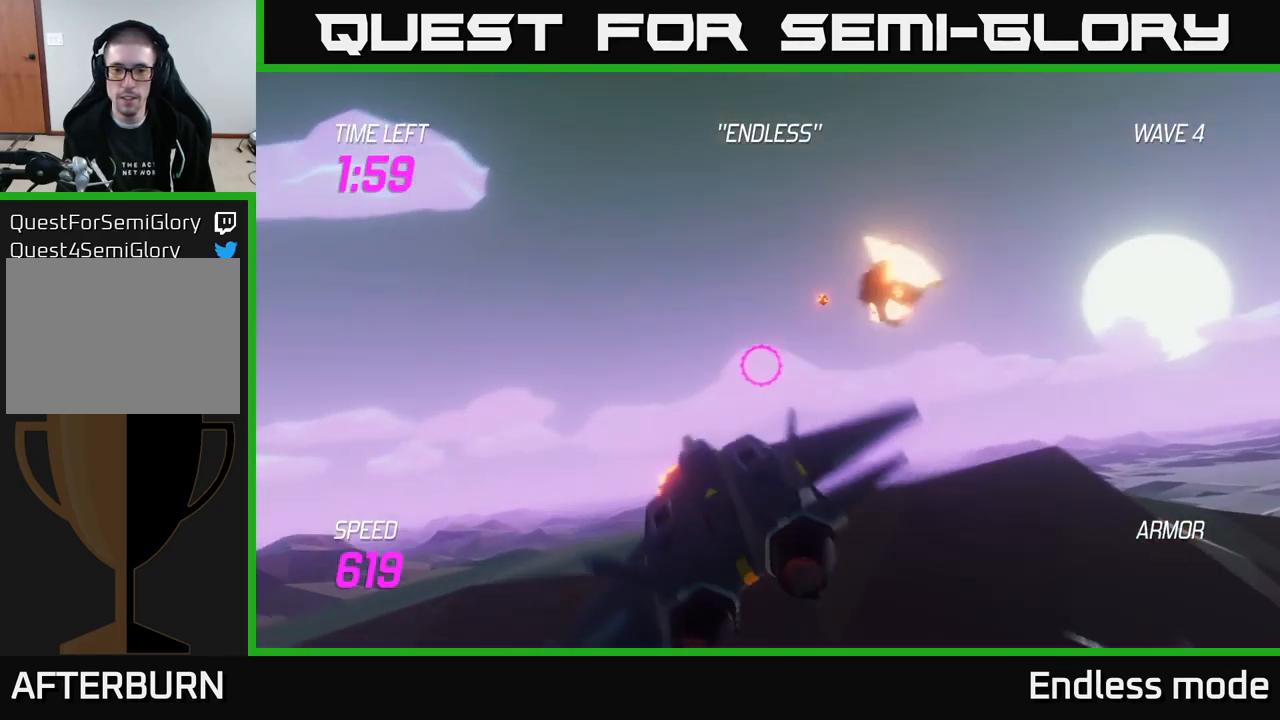
{"buttons": [], "left_stick": "up-left", "right_stick": "center", "events": [[300, "left_stick", "up-left"]]}
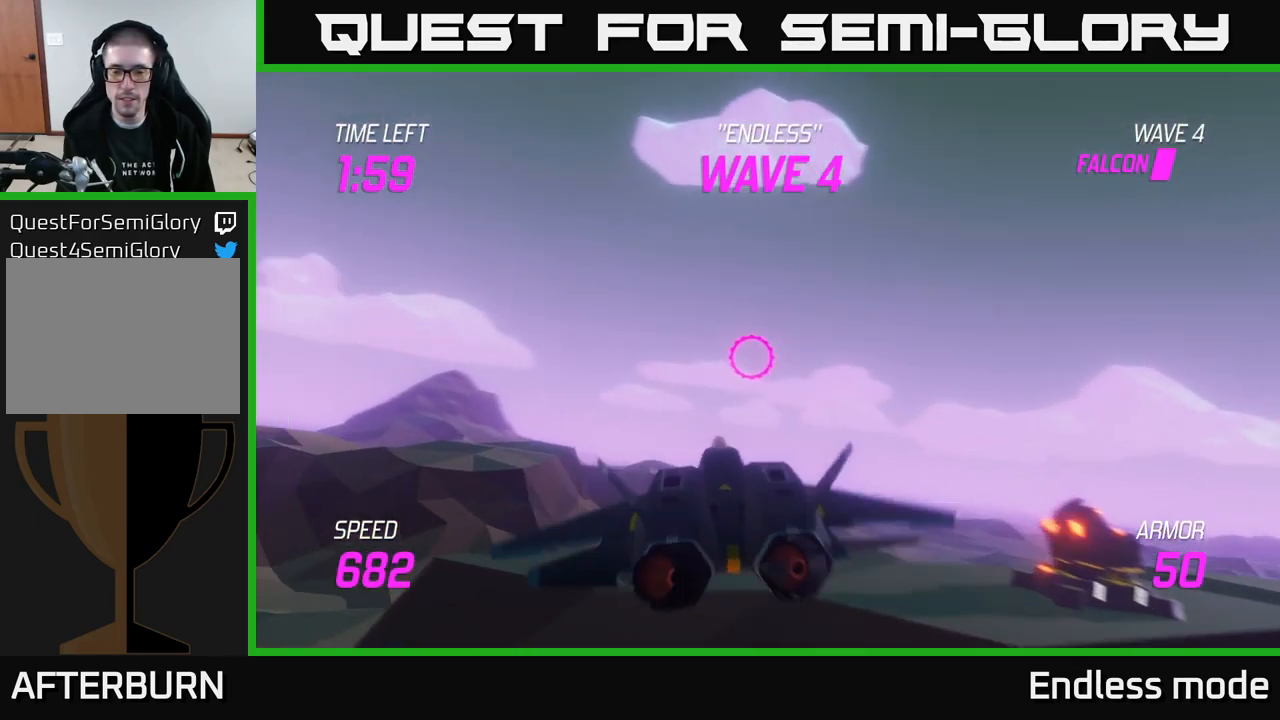
{"buttons": ["L2"], "left_stick": "left", "right_stick": "center", "events": [[99, "left_stick", "left"], [116, "L2", "down"]]}
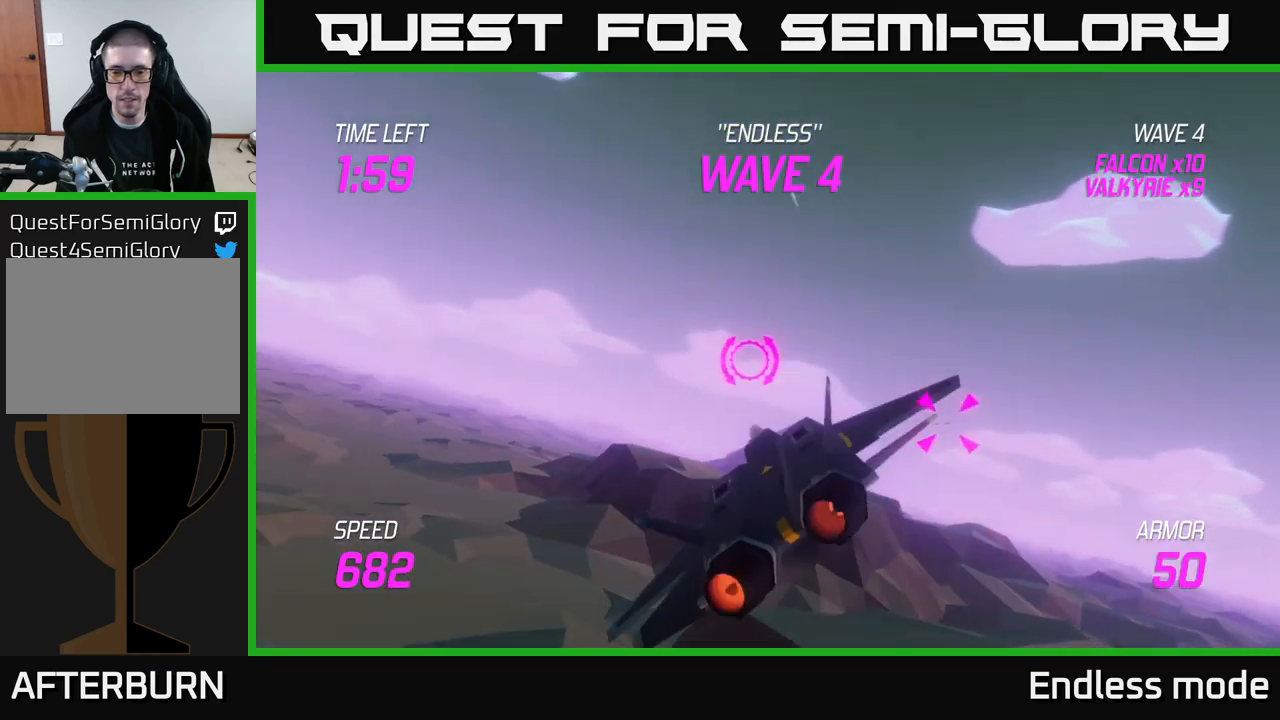
{"buttons": [], "left_stick": "right", "right_stick": "center", "events": [[350, "left_stick", "right"], [434, "L2", "up"]]}